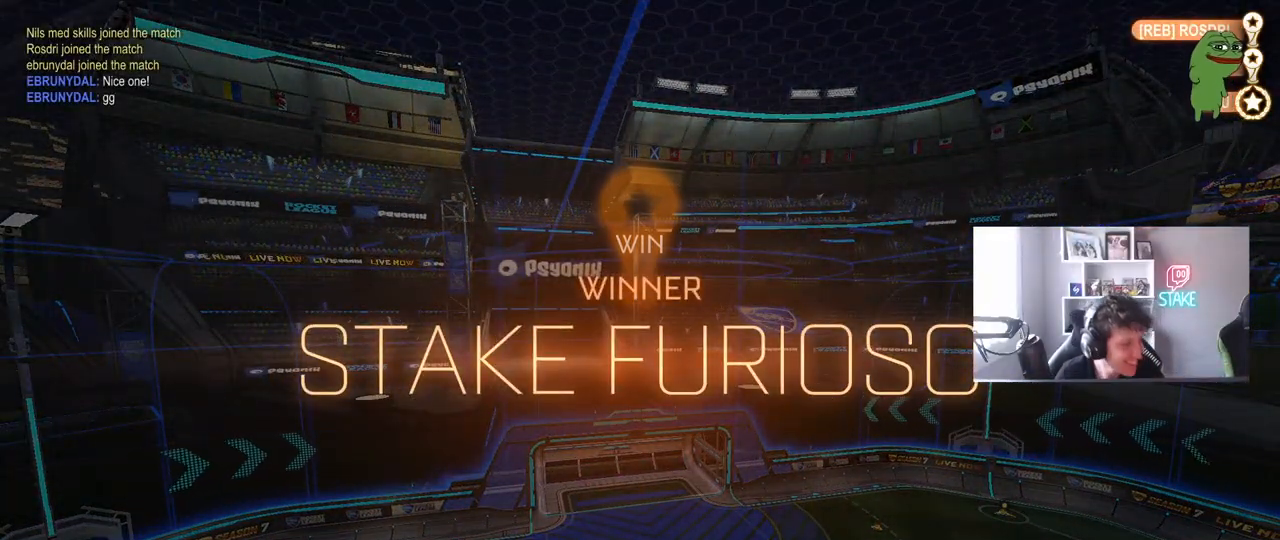
Gameplay with keyboard and mouse; each line is a JSON object with the keys and mouse buttons held at the frame after it. "events" lists presses ("down") and releases ("up") of "1", "2", "3", "4", "5", "a", "alt", "c", "caps_lock", "ctrl", "d", "e", "f", "g", "q", "r", "s", "shift", "space", "t", "tab", "v", "w", "x", "z", "mouse_left", "mouse_wheel" and "mouse_right" between this image and that frame as [ms after this image, input, new state], when the widget could be followed in between. "mouse_left", "mouse_wheel", "mouse_right" = the "left", "wheel", "right" buttons of the "mouse" list. No other keys are recorded. "wheel" means that the mouse wheel is clicked or scrolled. "mouse_move" is the direction in which the mouse moves at that frame (one of eight, or "still"), when it could be read.
{"keys": [], "mouse": [], "mouse_move": "right", "events": []}
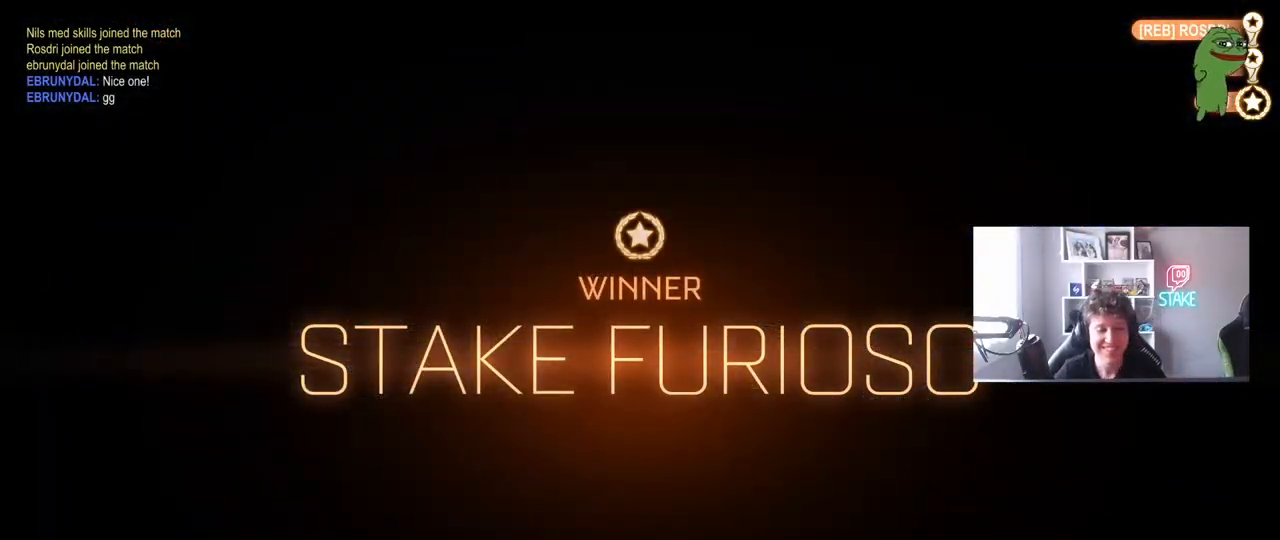
{"keys": [], "mouse": [], "mouse_move": "down-left", "events": [[217, "mouse_left", "down"], [300, "mouse_left", "up"]]}
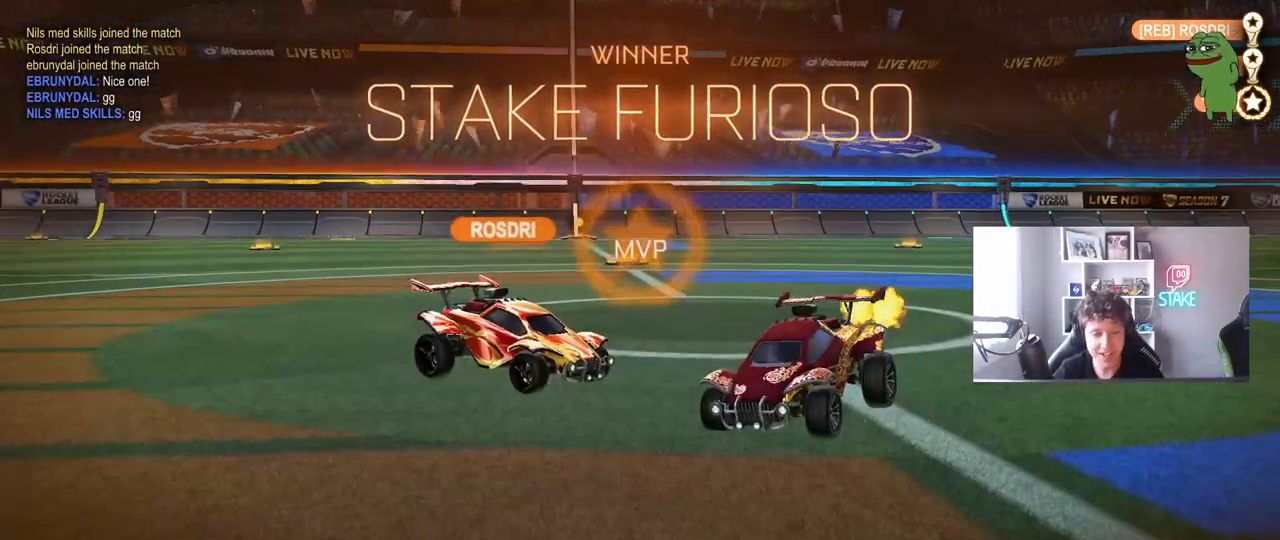
{"keys": ["w"], "mouse": ["left"], "mouse_move": "left", "events": [[217, "mouse_wheel", "down"], [367, "w", "down"], [417, "mouse_wheel", "up"], [500, "mouse_left", "down"]]}
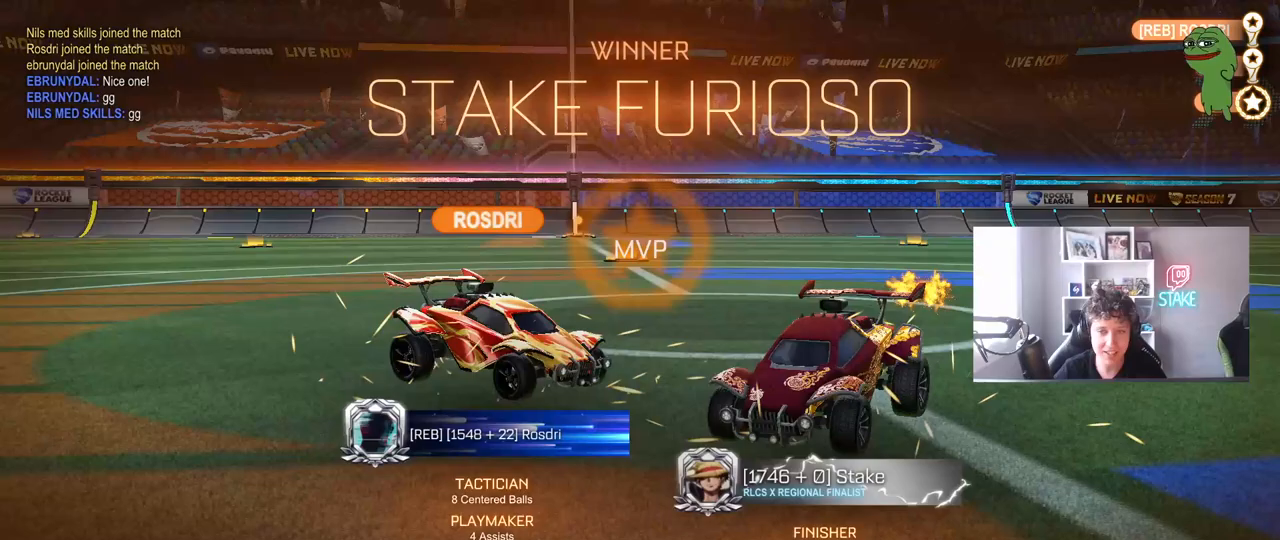
{"keys": ["a", "s", "shift"], "mouse": ["left"], "mouse_move": "up", "events": [[50, "shift", "down"], [100, "a", "down"], [100, "mouse_right", "down"], [183, "mouse_right", "up"], [233, "mouse_right", "down"], [283, "s", "down"], [283, "w", "up"], [417, "mouse_right", "up"]]}
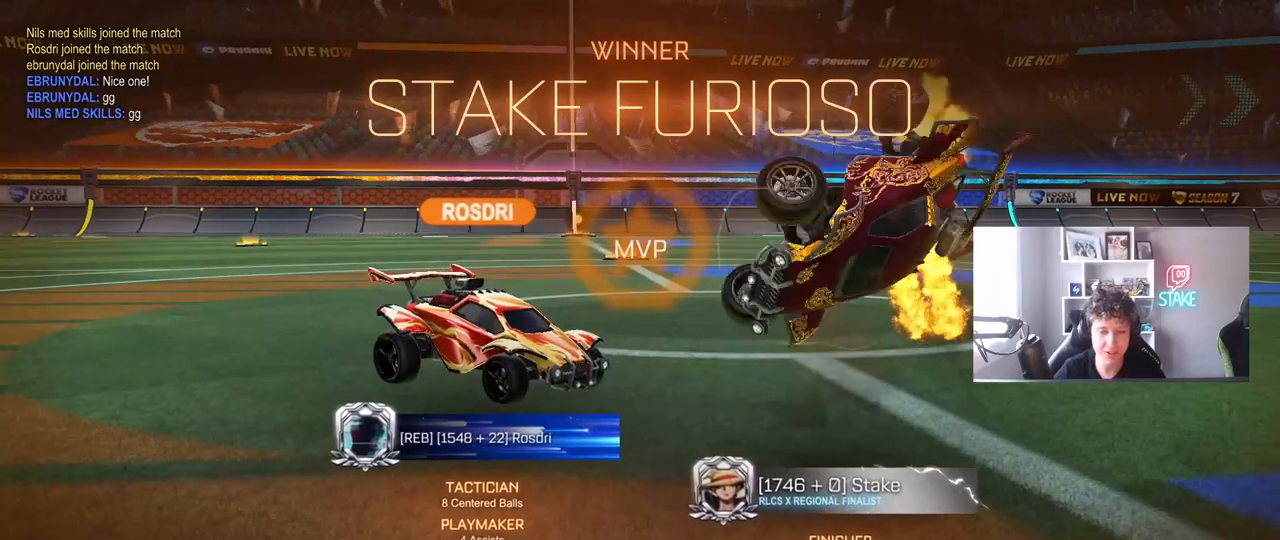
{"keys": ["a", "s", "shift"], "mouse": ["left"], "mouse_move": "still", "events": [[250, "s", "up"], [350, "s", "down"]]}
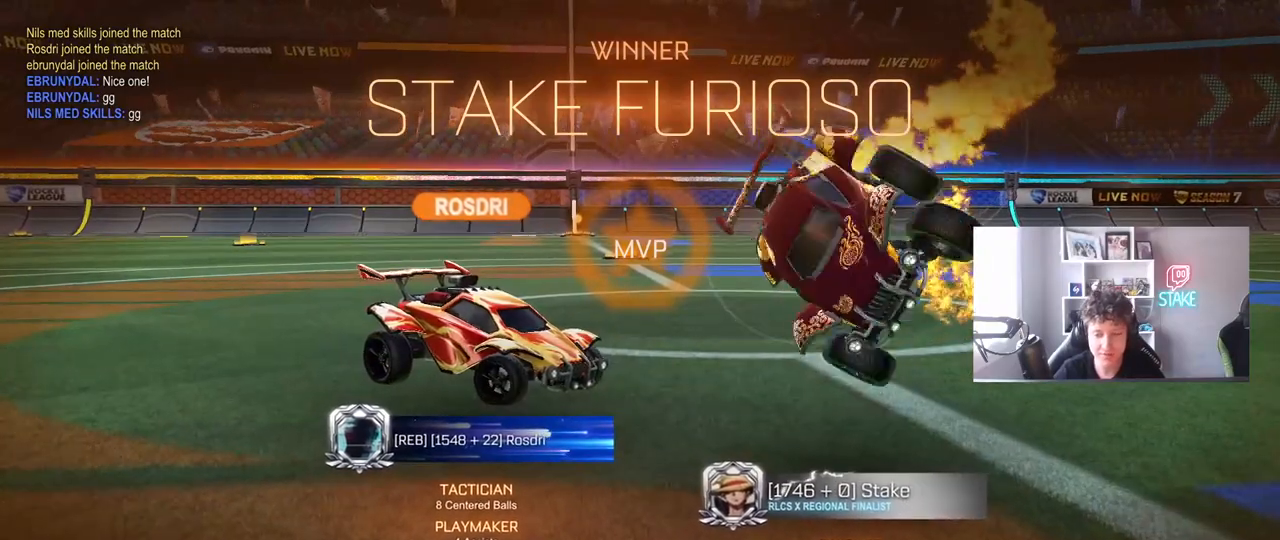
{"keys": ["d", "shift"], "mouse": [], "mouse_move": "still"}
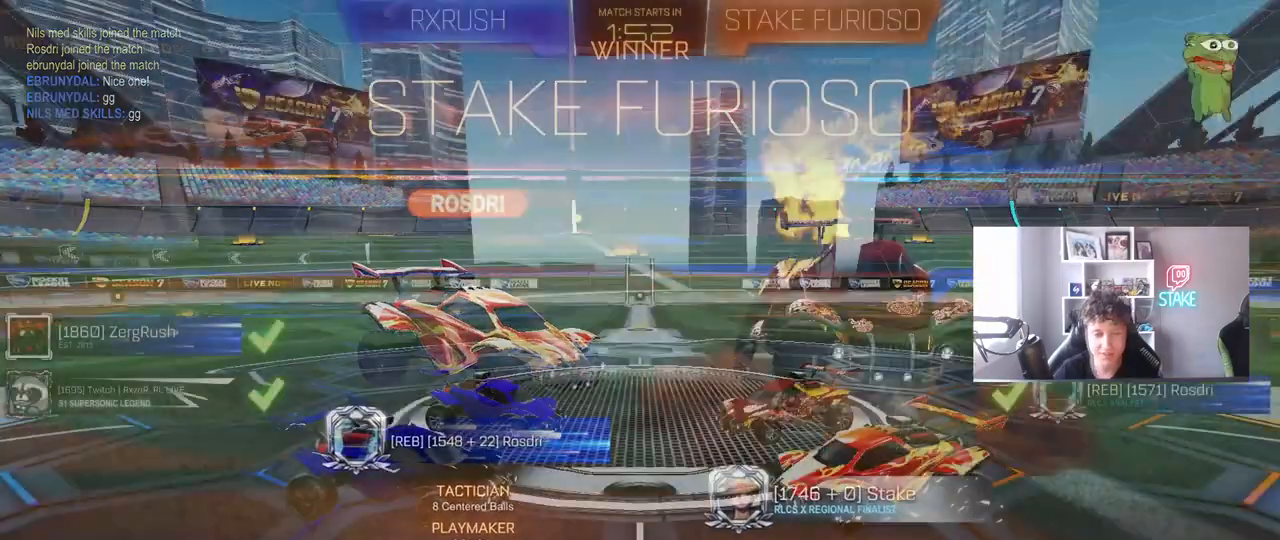
{"keys": [], "mouse": [], "mouse_move": "still", "events": [[33, "d", "up"], [100, "shift", "up"]]}